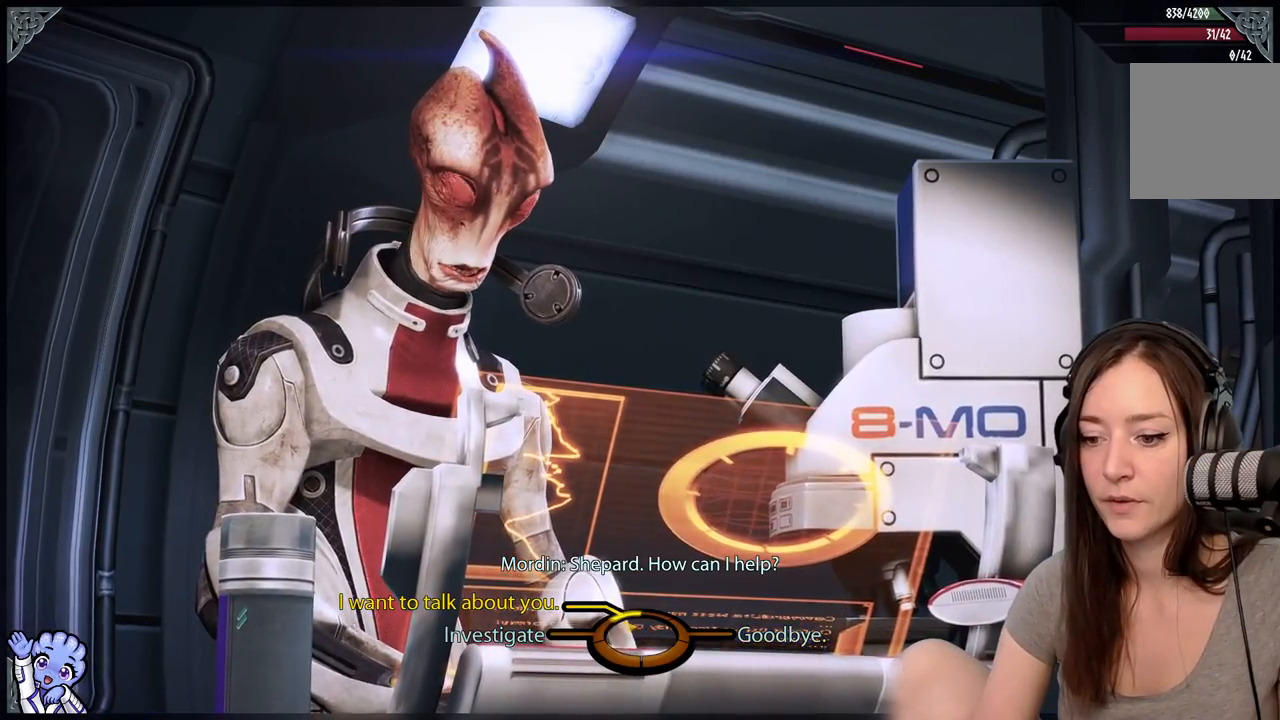
Gameplay with a controller (Xbox layout); each line is a JSON object with the inputs held at the frame after it. "events" lists button and stick changes between this image and that frame as [ms after this image, input, new state], when the widget could be followed in between. Not read: SHARE.
{"buttons": [], "left_stick": "down-left", "right_stick": "center", "events": [[317, "left_stick", "down-left"]]}
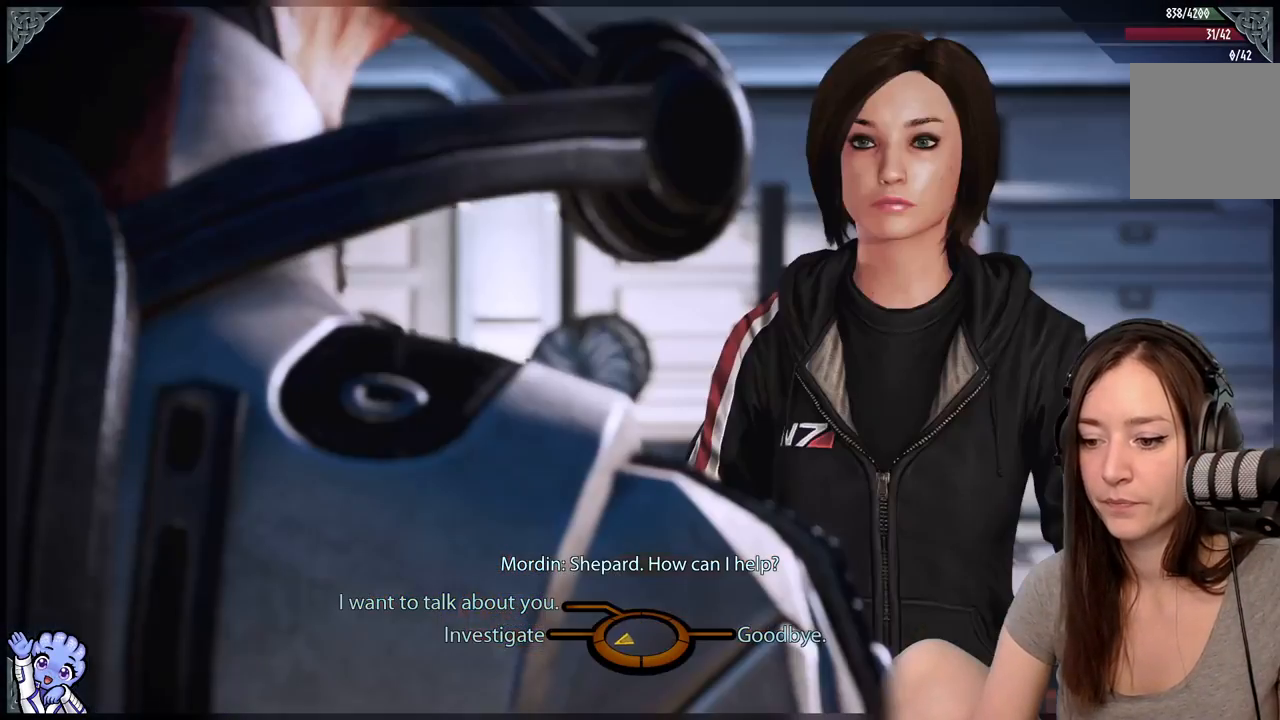
{"buttons": ["A"], "left_stick": "left", "right_stick": "center", "events": [[200, "left_stick", "left"], [483, "A", "down"]]}
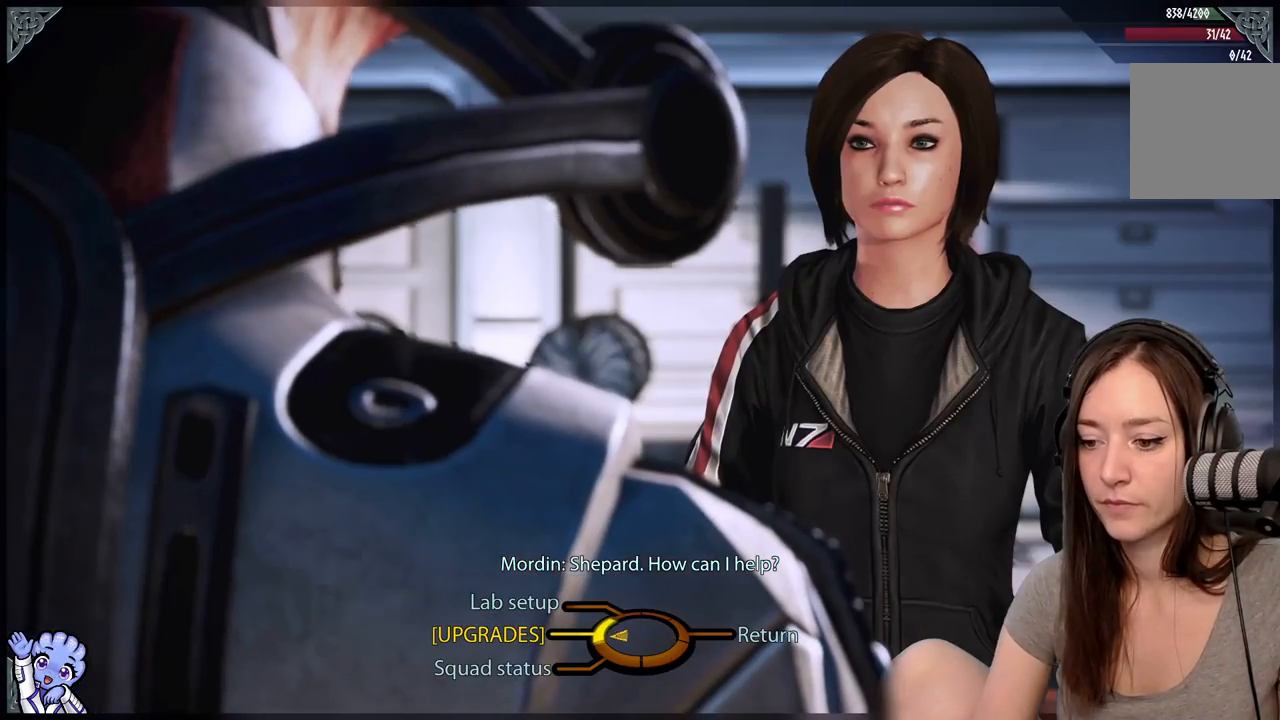
{"buttons": [], "left_stick": "left", "right_stick": "center", "events": [[83, "A", "up"], [233, "left_stick", "up-left"], [383, "left_stick", "left"]]}
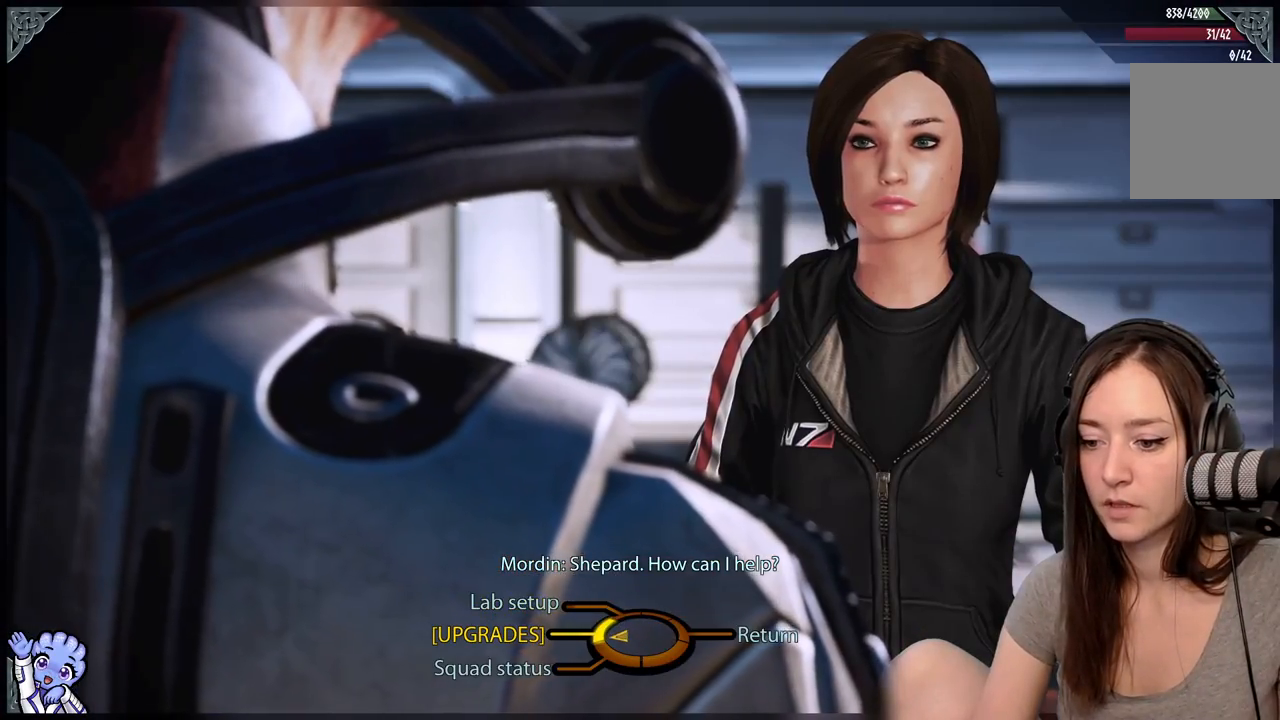
{"buttons": [], "left_stick": "left", "right_stick": "center", "events": []}
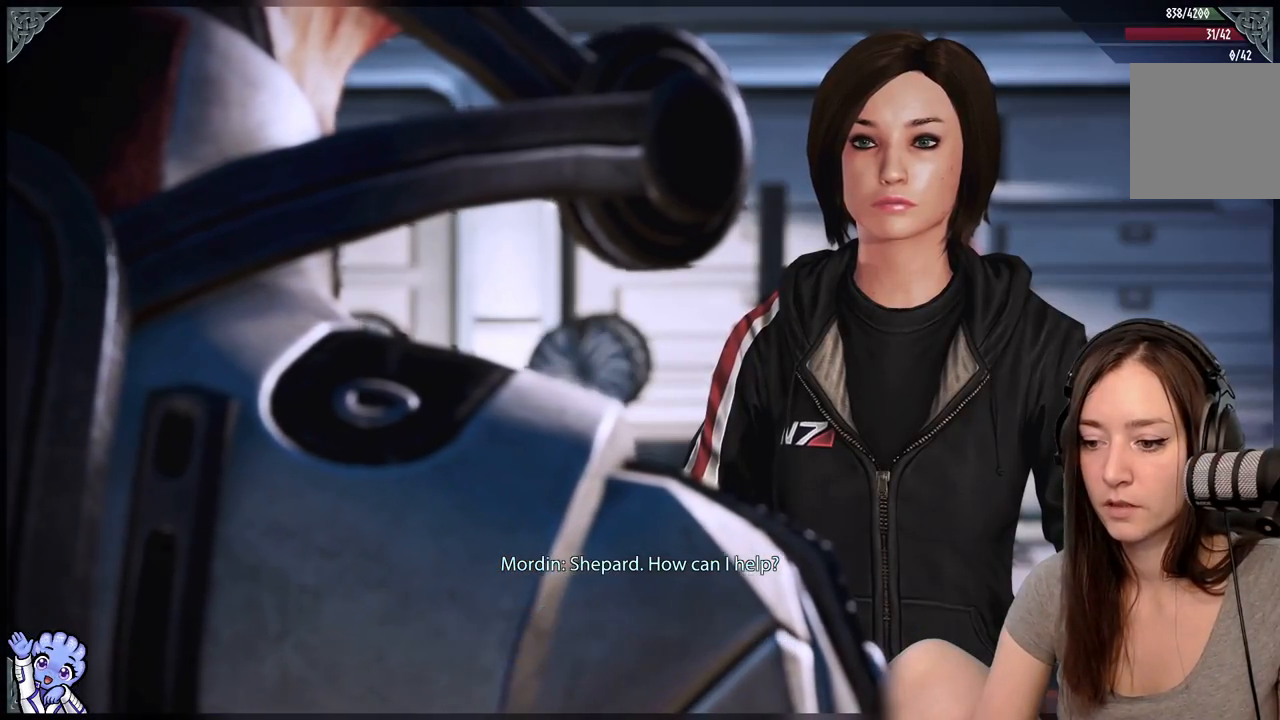
{"buttons": [], "left_stick": "center", "right_stick": "center", "events": [[33, "A", "down"], [117, "A", "up"], [200, "left_stick", "center"]]}